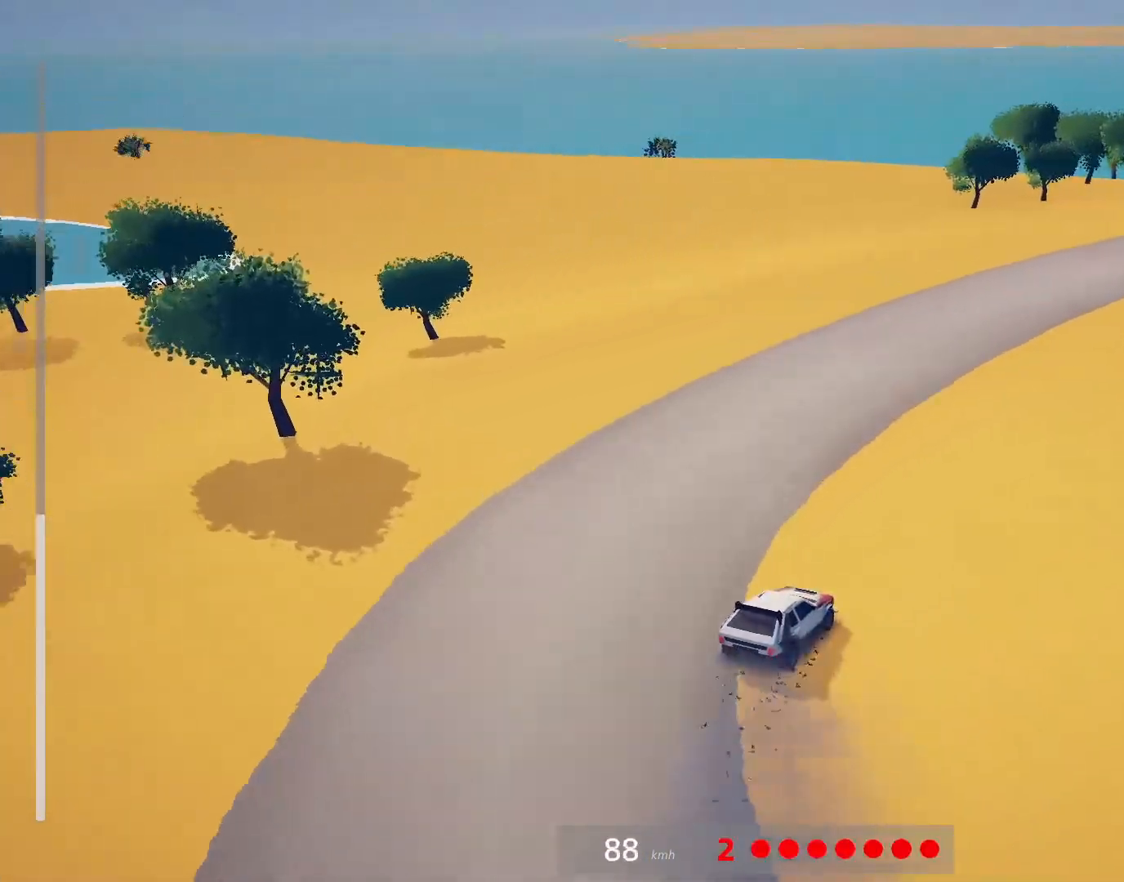
Gameplay with a controller (PlayStation layout); each line is a JSON object with the inputs held at the frame after it. "events" lists button and stick changes between this image and that frame as [ms after this image, input, new state], when the widget could be followed in between. Not read: right_stick.
{"buttons": ["R2"], "left_stick": "right", "events": [[133, "left_stick", "center"], [267, "left_stick", "right"]]}
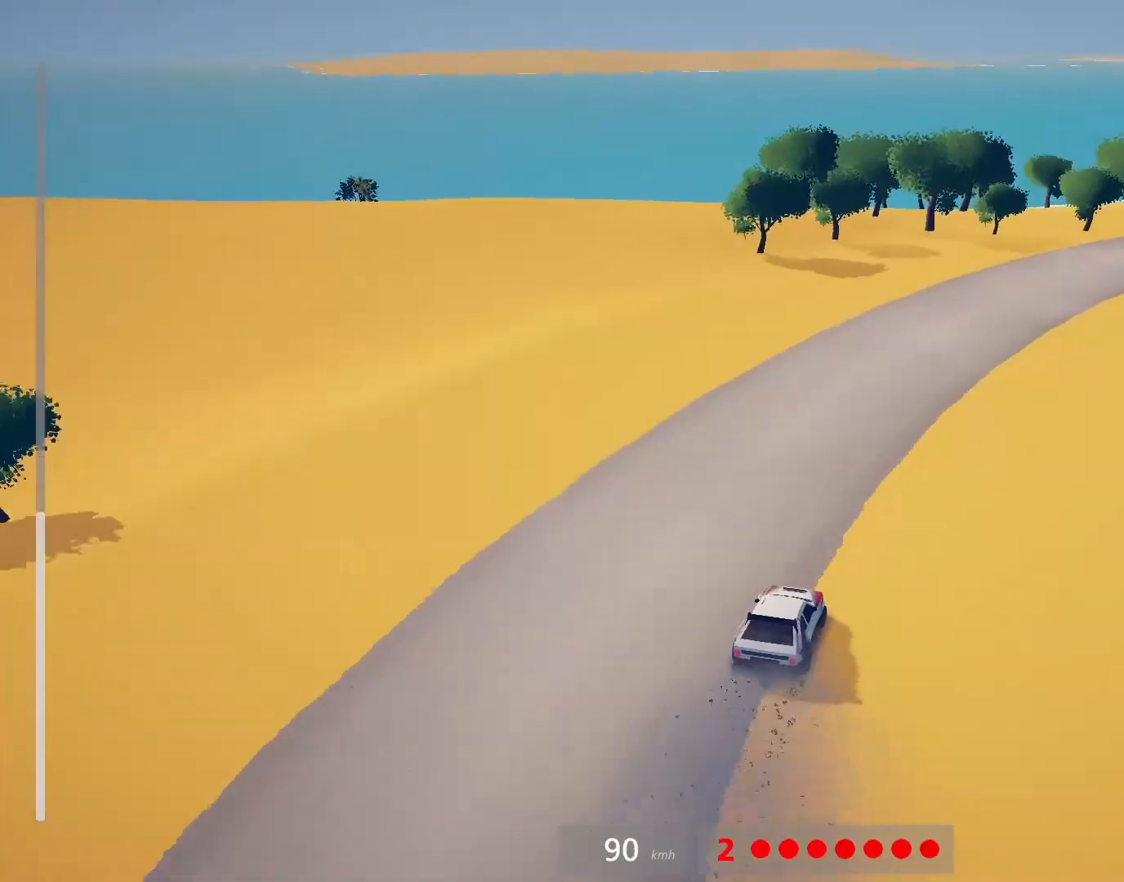
{"buttons": ["R2"], "left_stick": "center", "events": [[183, "left_stick", "center"], [317, "left_stick", "right"], [450, "left_stick", "center"]]}
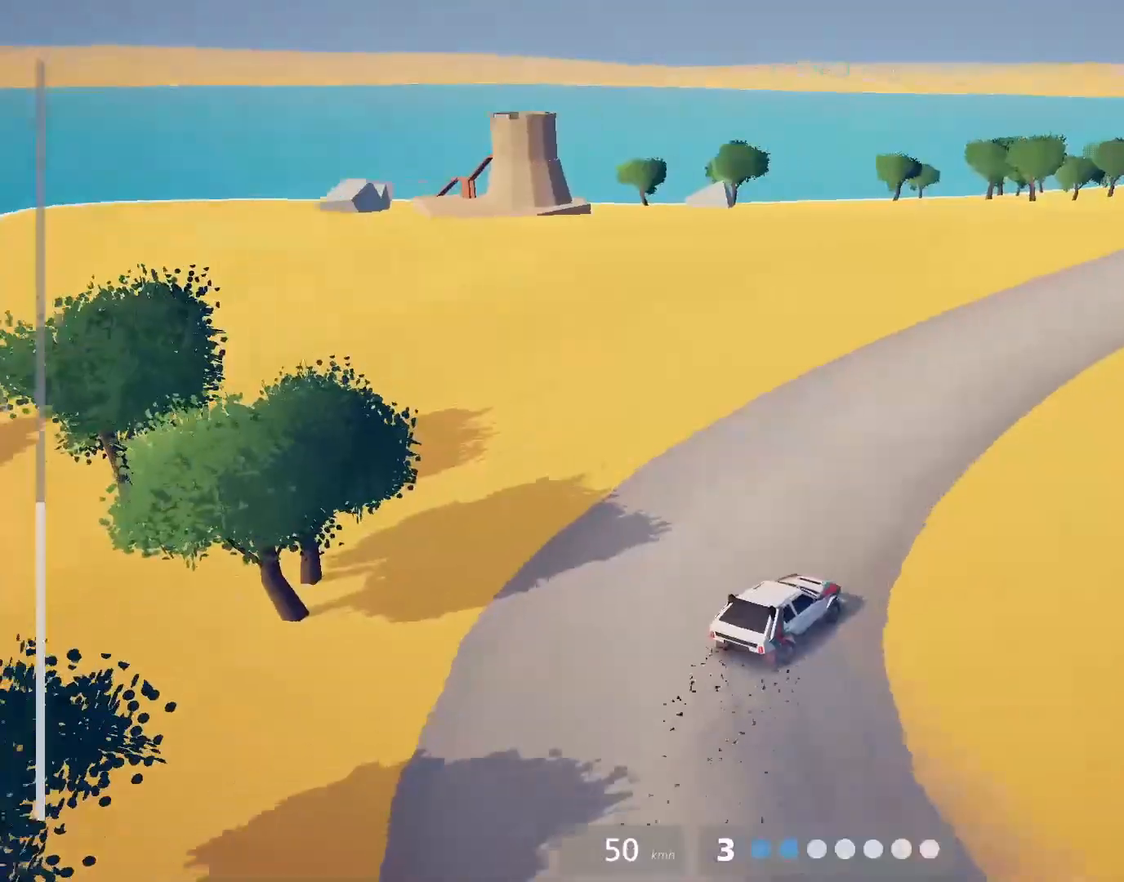
{"buttons": ["R2"], "left_stick": "right", "events": [[300, "SQUARE", "down"], [350, "left_stick", "right"], [367, "SQUARE", "up"]]}
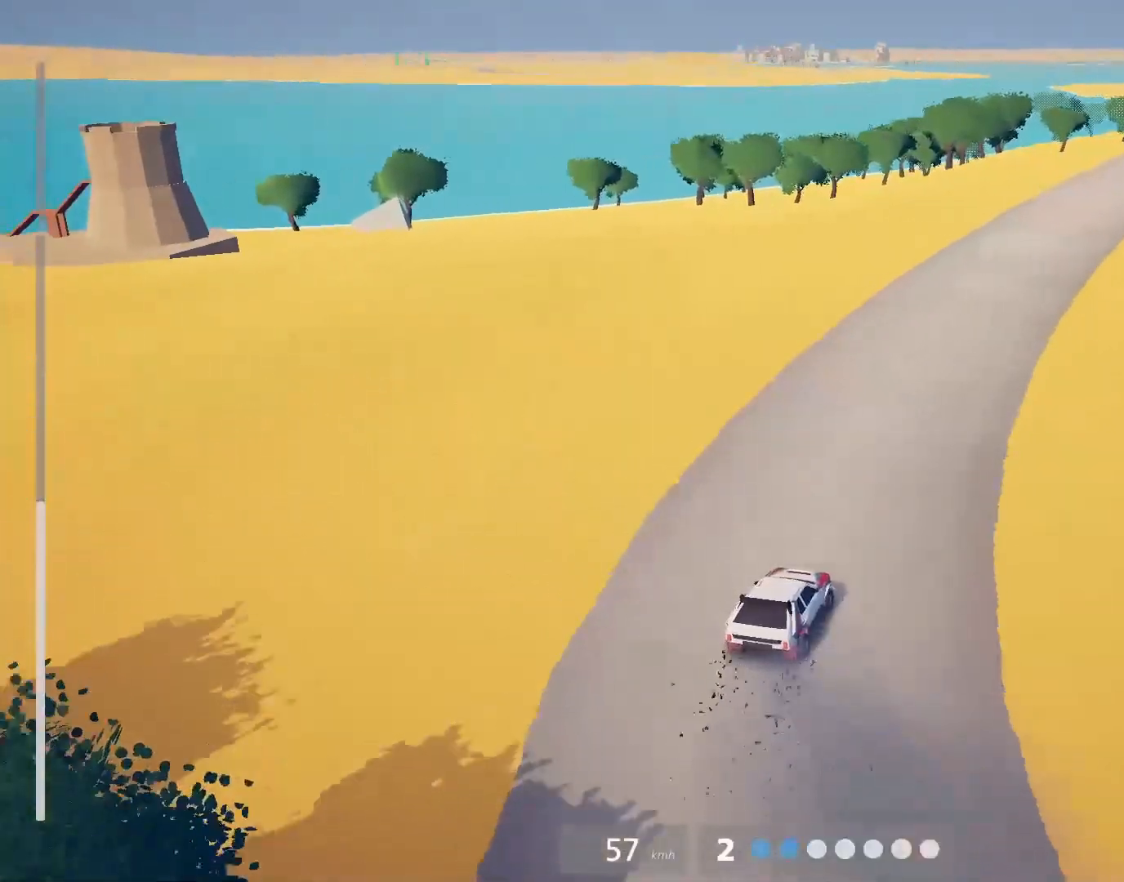
{"buttons": ["R2"], "left_stick": "right", "events": [[17, "left_stick", "center"], [117, "left_stick", "right"], [300, "left_stick", "center"], [400, "left_stick", "right"]]}
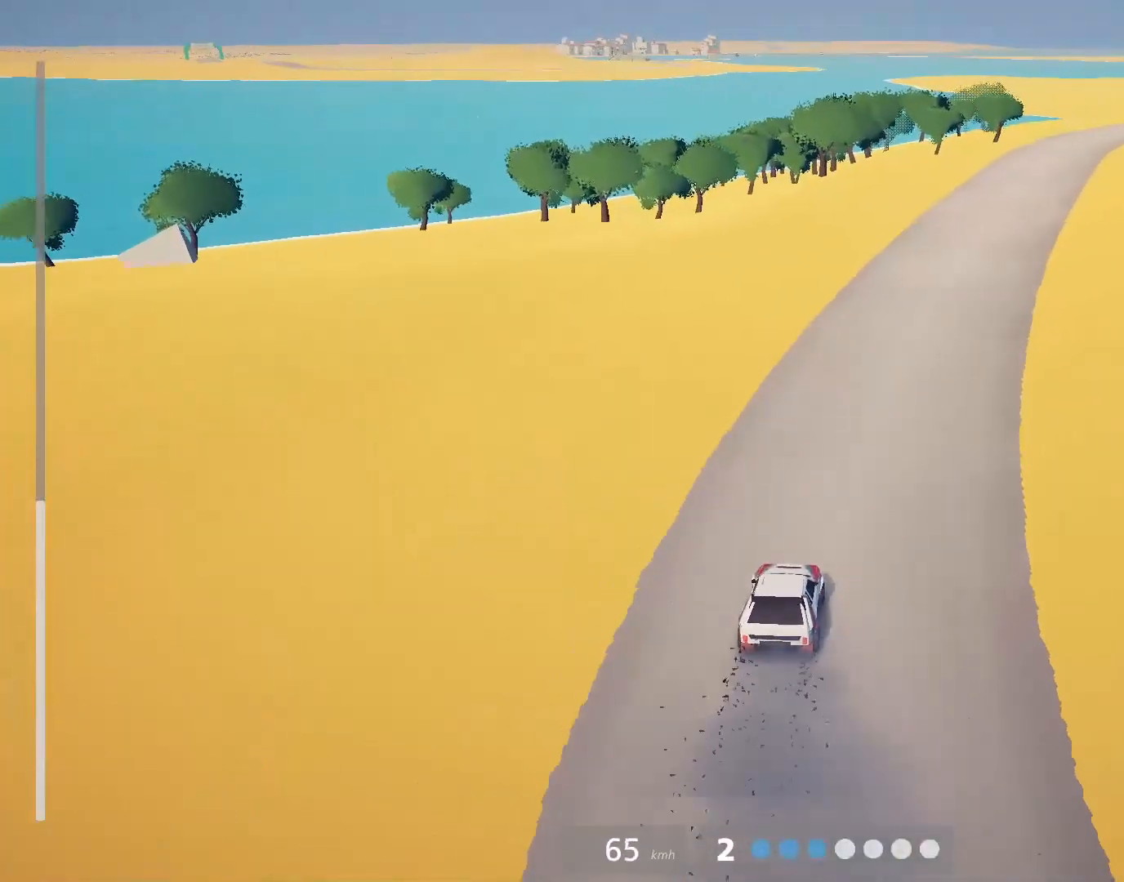
{"buttons": ["R2"], "left_stick": "center", "events": [[150, "left_stick", "center"]]}
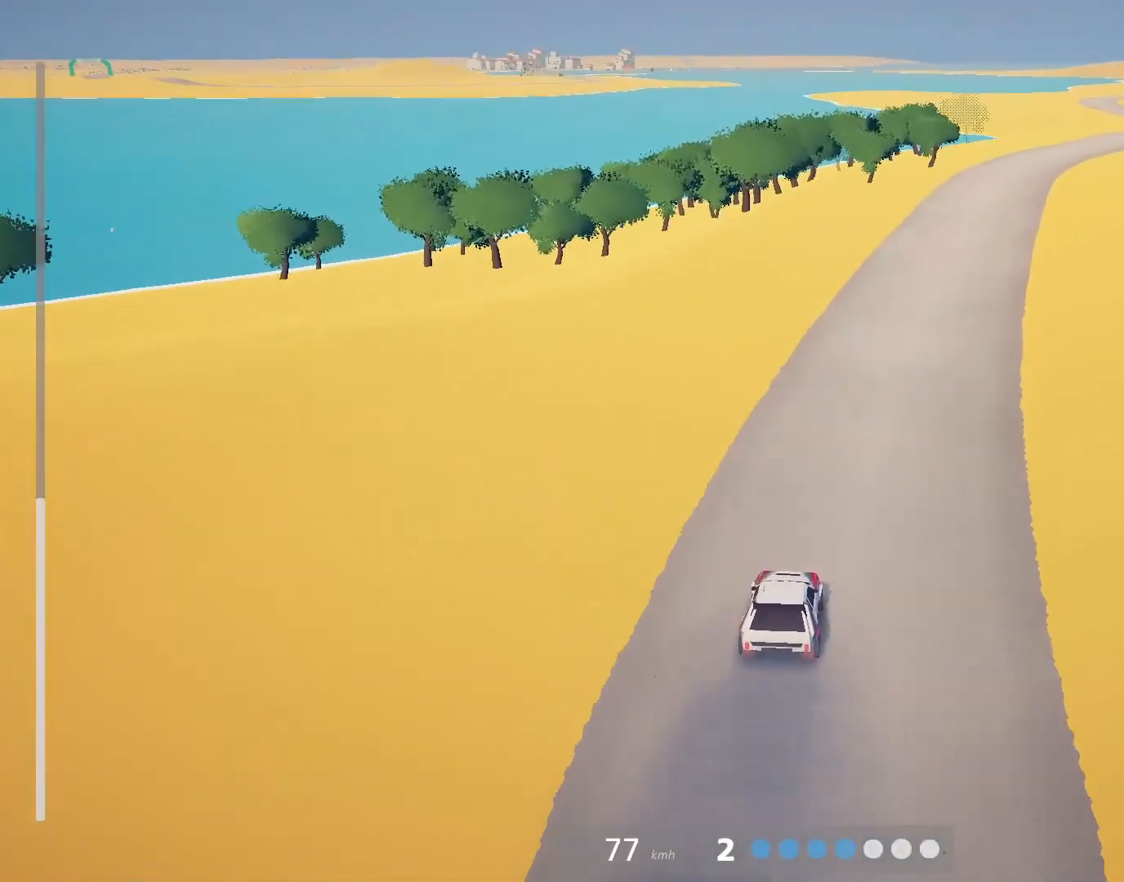
{"buttons": ["R2"], "left_stick": "right", "events": [[317, "left_stick", "right"]]}
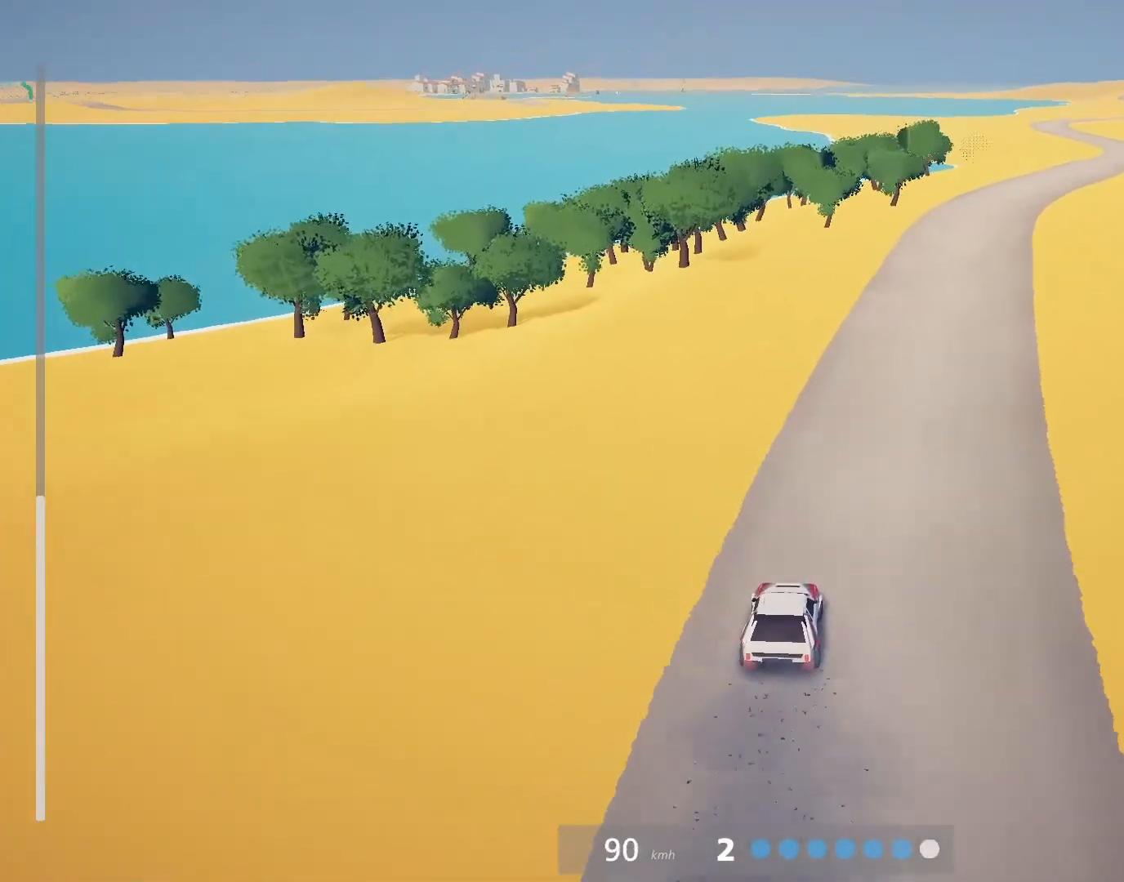
{"buttons": ["R2"], "left_stick": "center", "events": [[83, "left_stick", "center"], [267, "left_stick", "right"], [400, "left_stick", "center"]]}
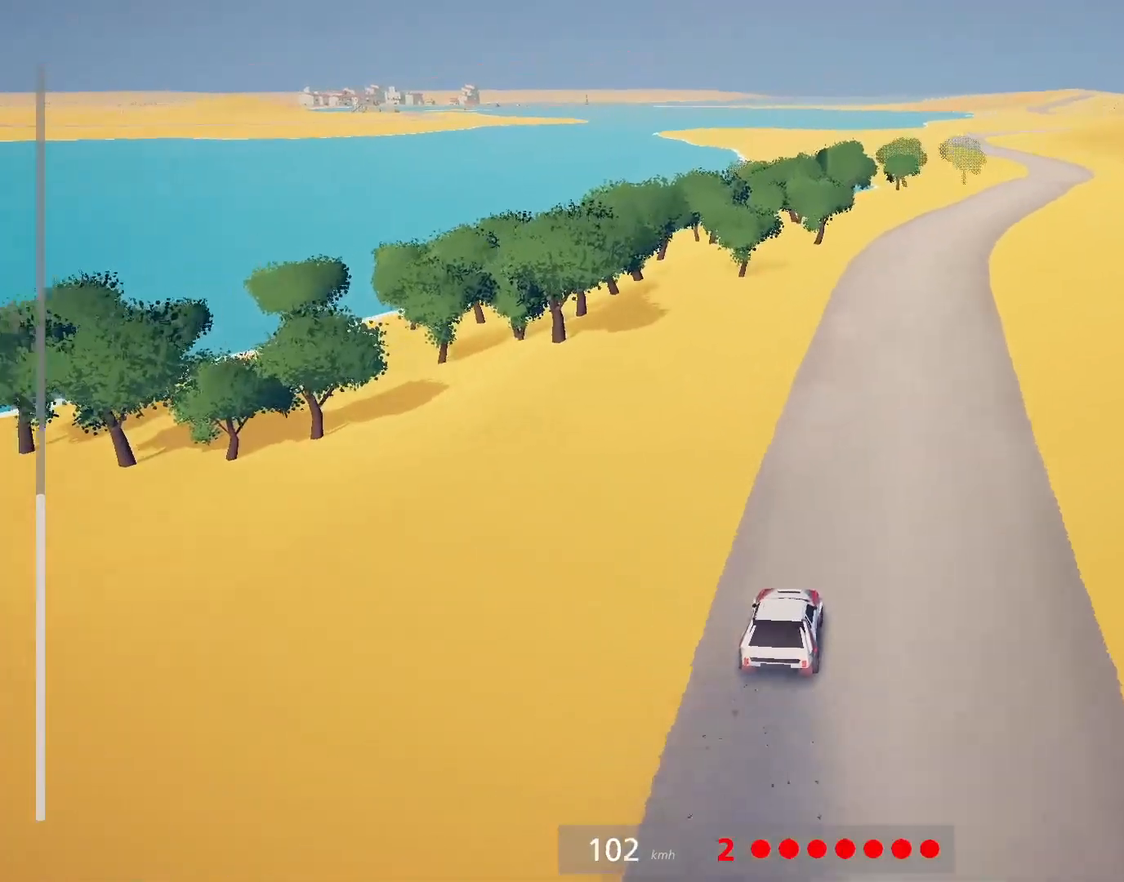
{"buttons": ["R2"], "left_stick": "left", "events": [[100, "CROSS", "down"], [200, "left_stick", "right"], [217, "CROSS", "up"], [267, "left_stick", "left"]]}
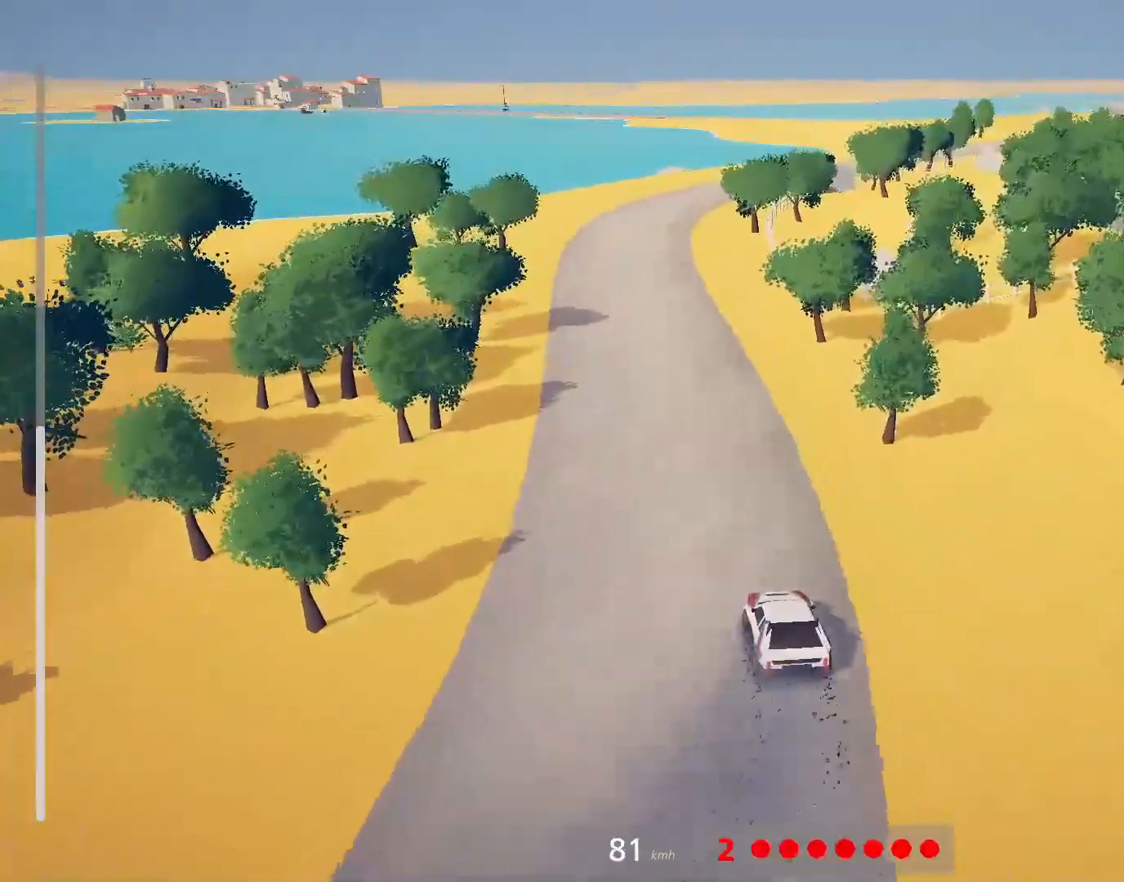
{"buttons": ["R2"], "left_stick": "left", "events": [[83, "left_stick", "center"], [150, "left_stick", "left"]]}
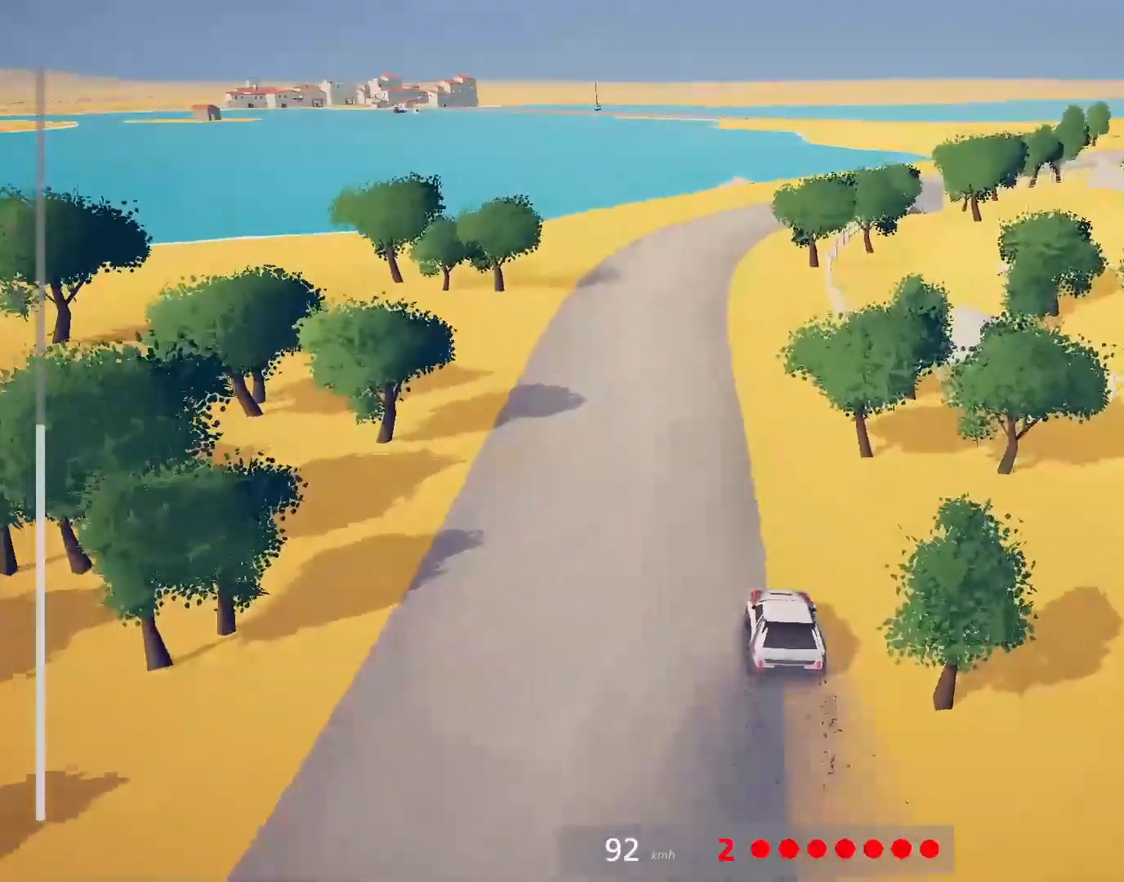
{"buttons": ["R2"], "left_stick": "center", "events": [[383, "left_stick", "center"]]}
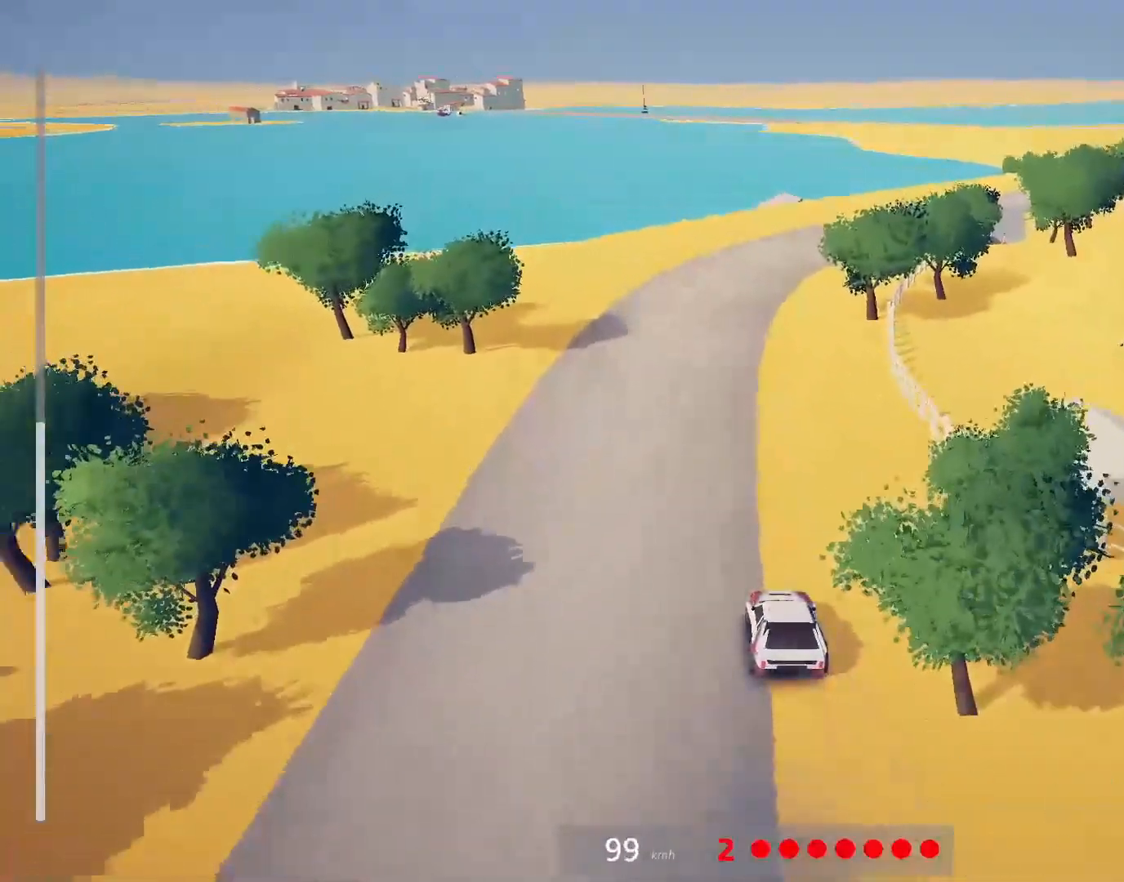
{"buttons": ["R2"], "left_stick": "center", "events": [[300, "left_stick", "right"], [467, "left_stick", "center"]]}
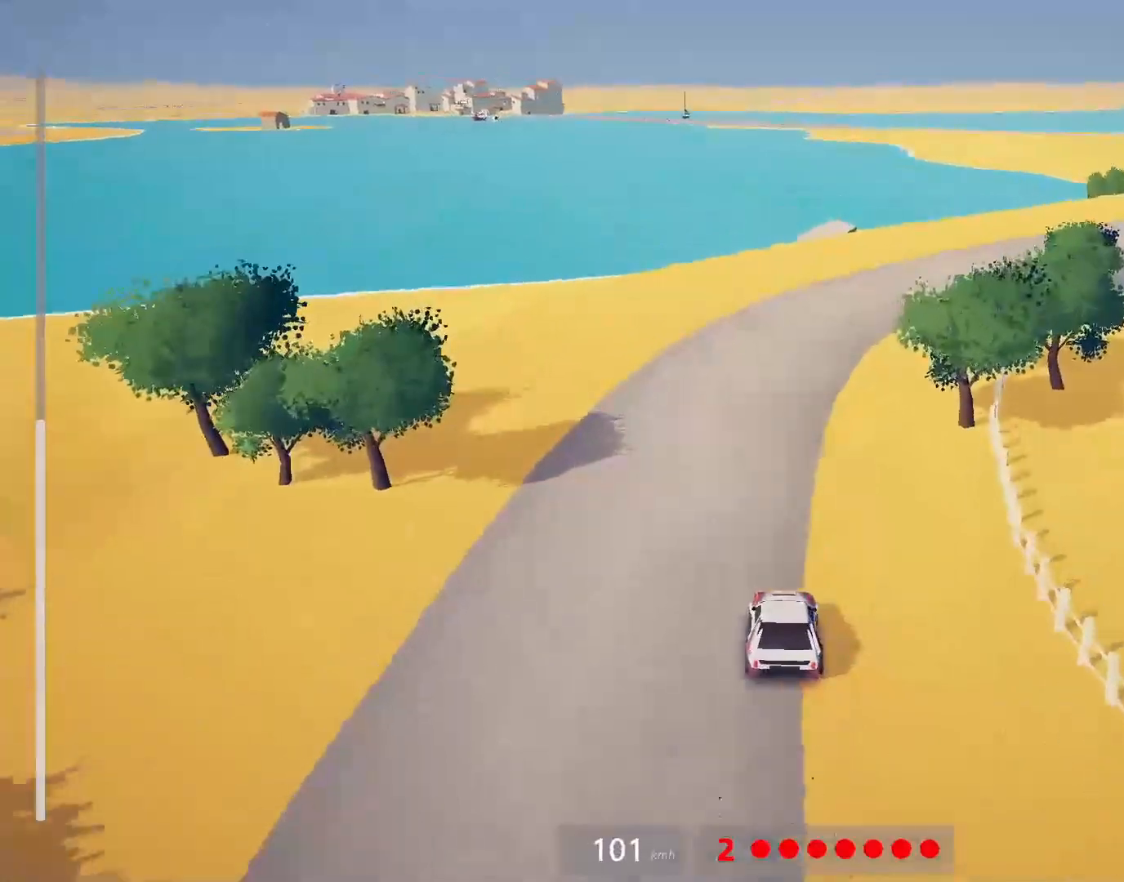
{"buttons": ["R2"], "left_stick": "right", "events": [[67, "left_stick", "right"], [217, "R2", "up"], [500, "R2", "down"]]}
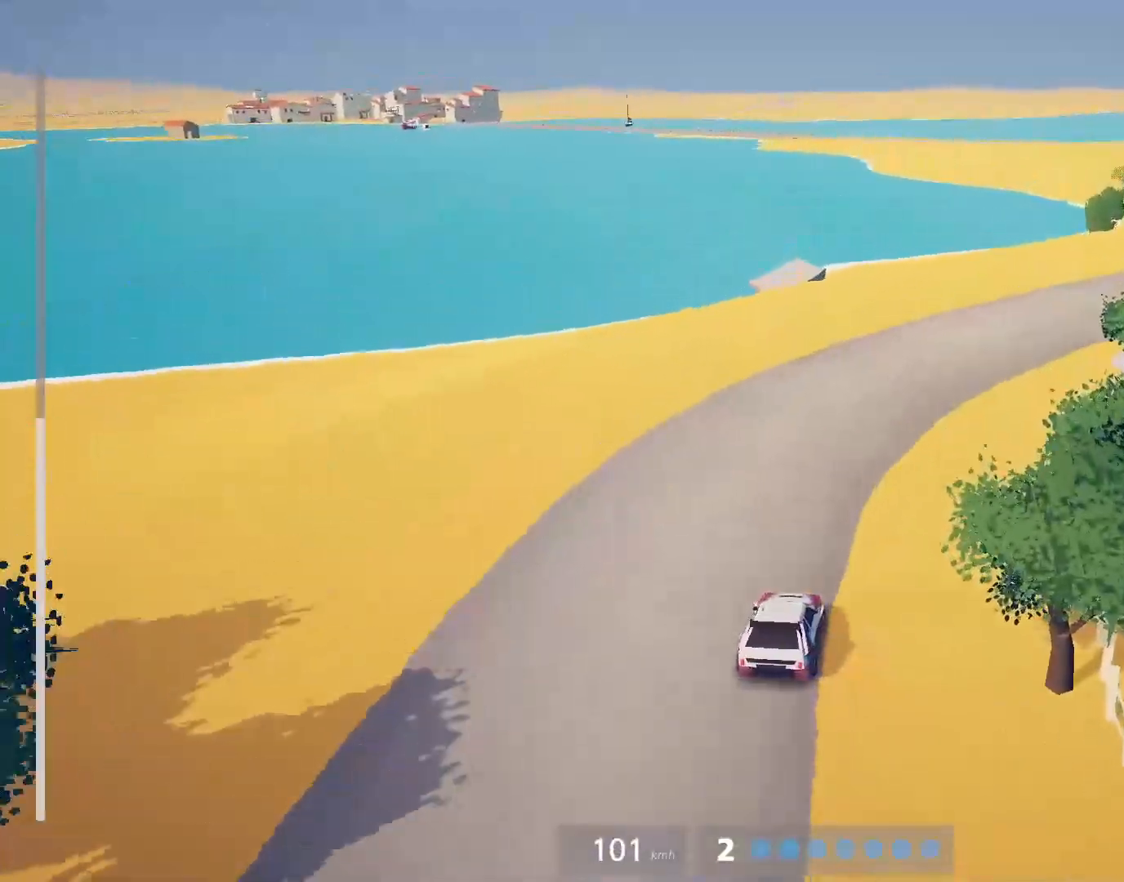
{"buttons": [], "left_stick": "down-right", "events": [[150, "left_stick", "down-right"], [200, "R2", "up"], [267, "L2", "down"], [500, "L2", "up"]]}
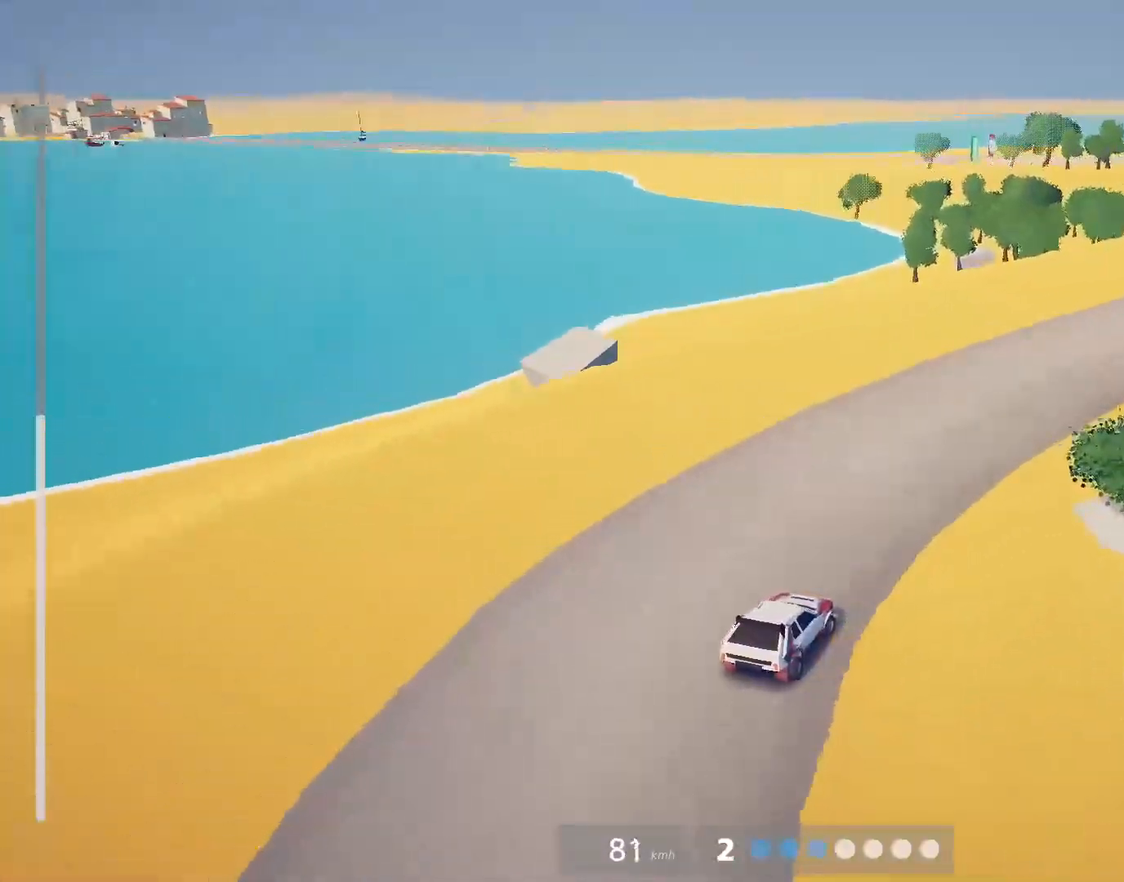
{"buttons": ["R2"], "left_stick": "center", "events": [[17, "left_stick", "center"], [133, "R2", "down"]]}
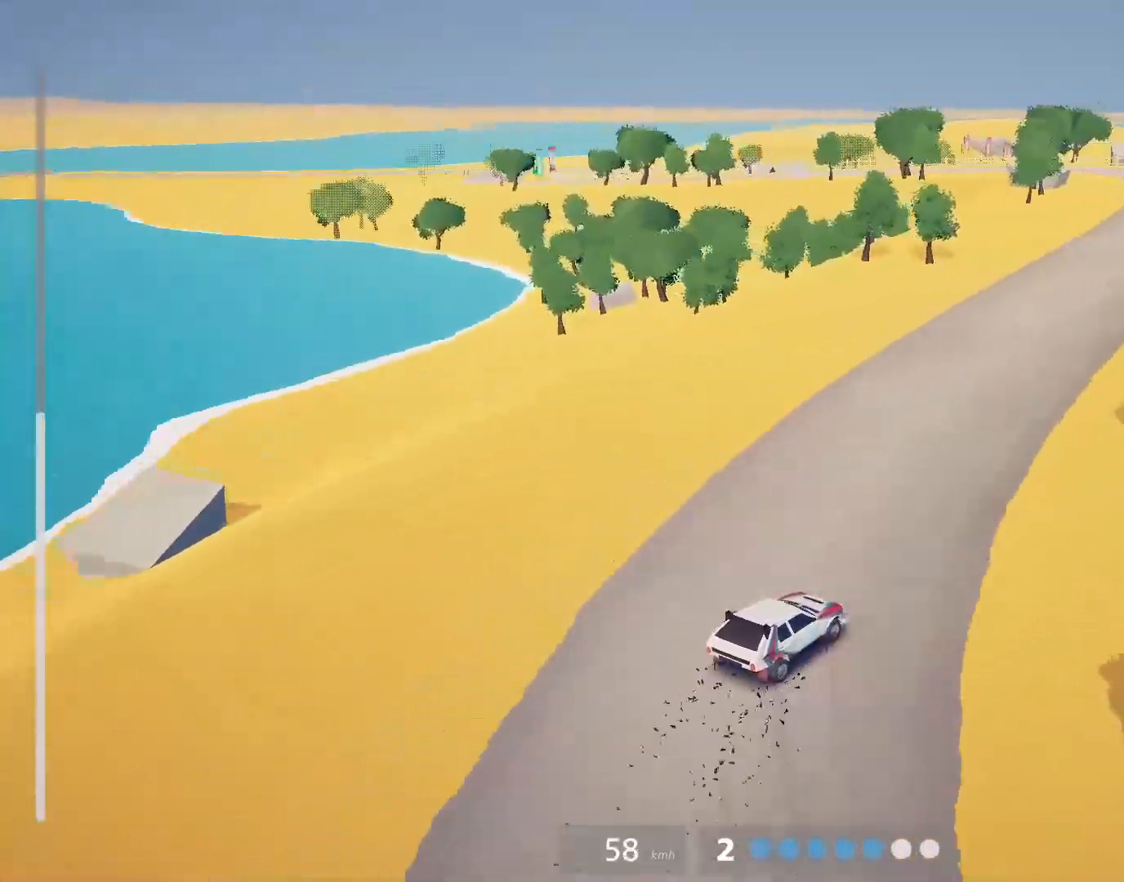
{"buttons": ["R2"], "left_stick": "left", "events": [[33, "left_stick", "left"]]}
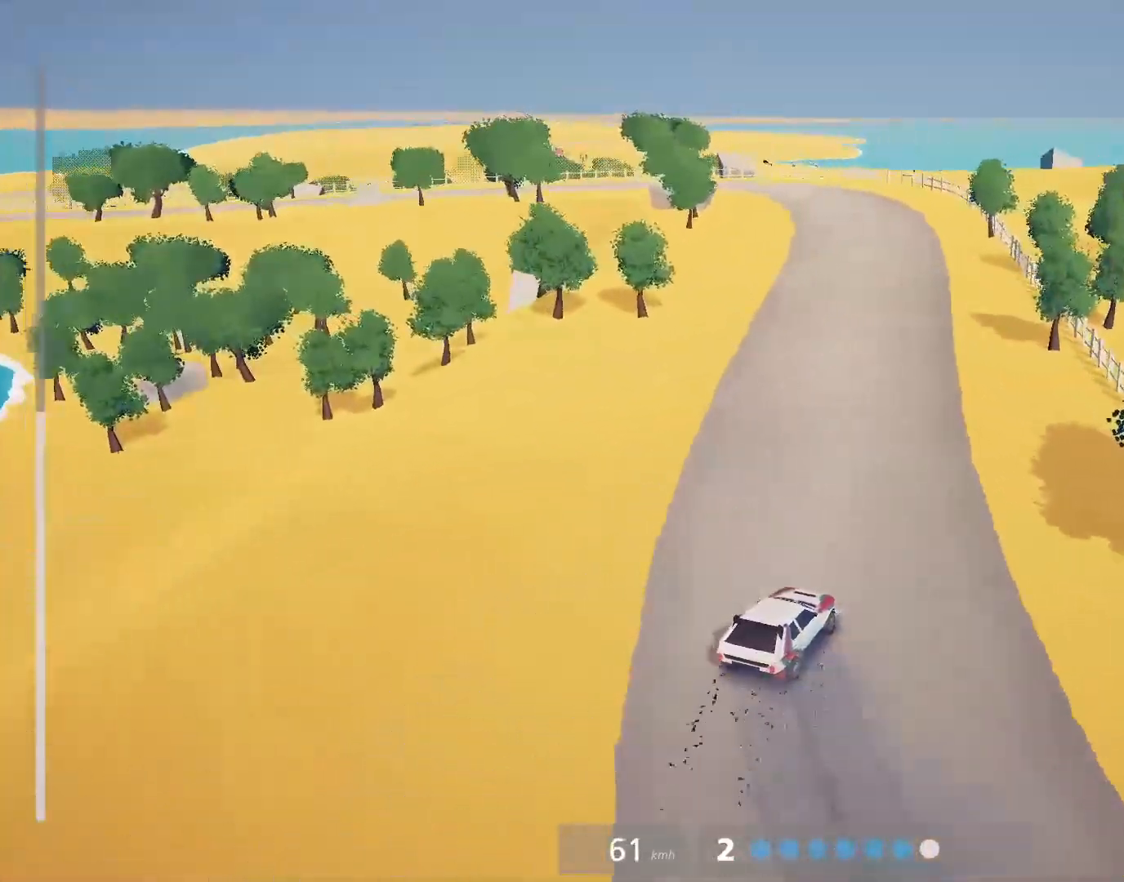
{"buttons": ["R2"], "left_stick": "right", "events": [[33, "left_stick", "center"], [183, "left_stick", "right"], [283, "left_stick", "center"], [400, "left_stick", "right"]]}
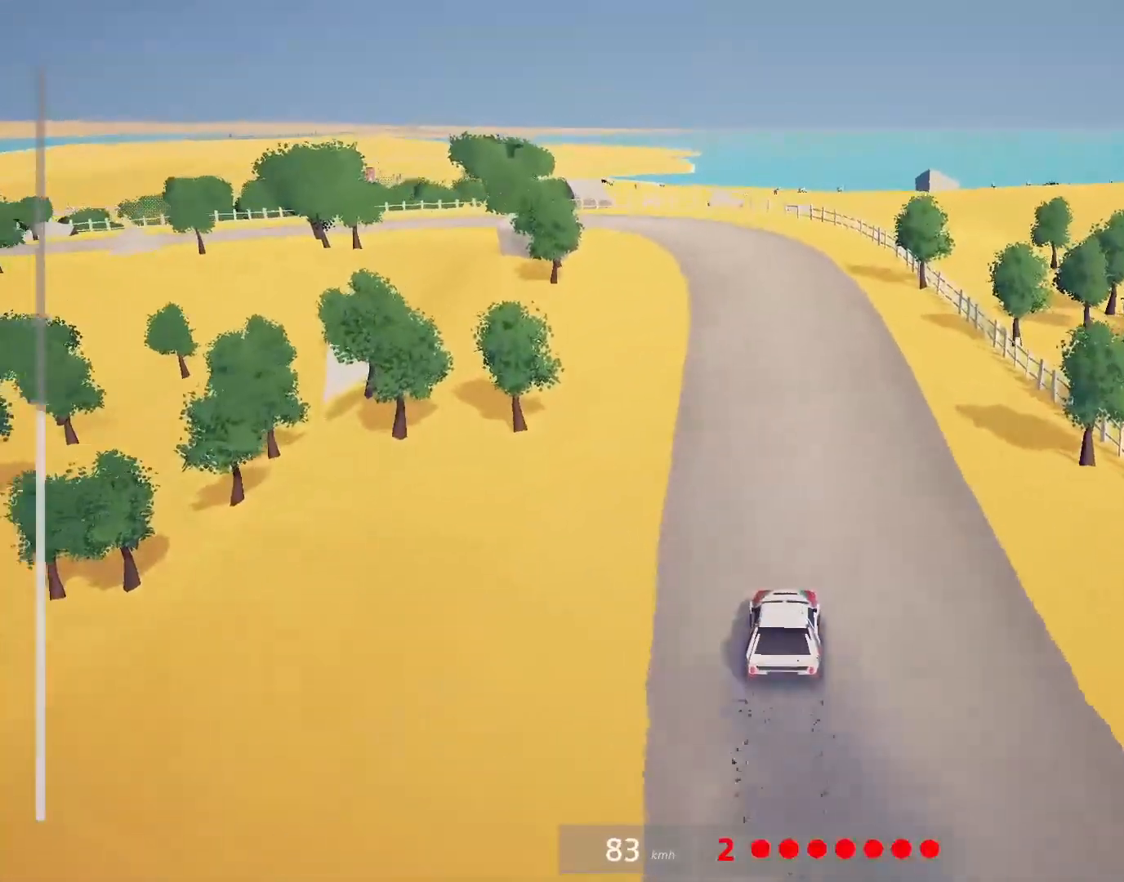
{"buttons": ["R2"], "left_stick": "center", "events": [[83, "left_stick", "center"], [250, "left_stick", "right"], [483, "left_stick", "center"]]}
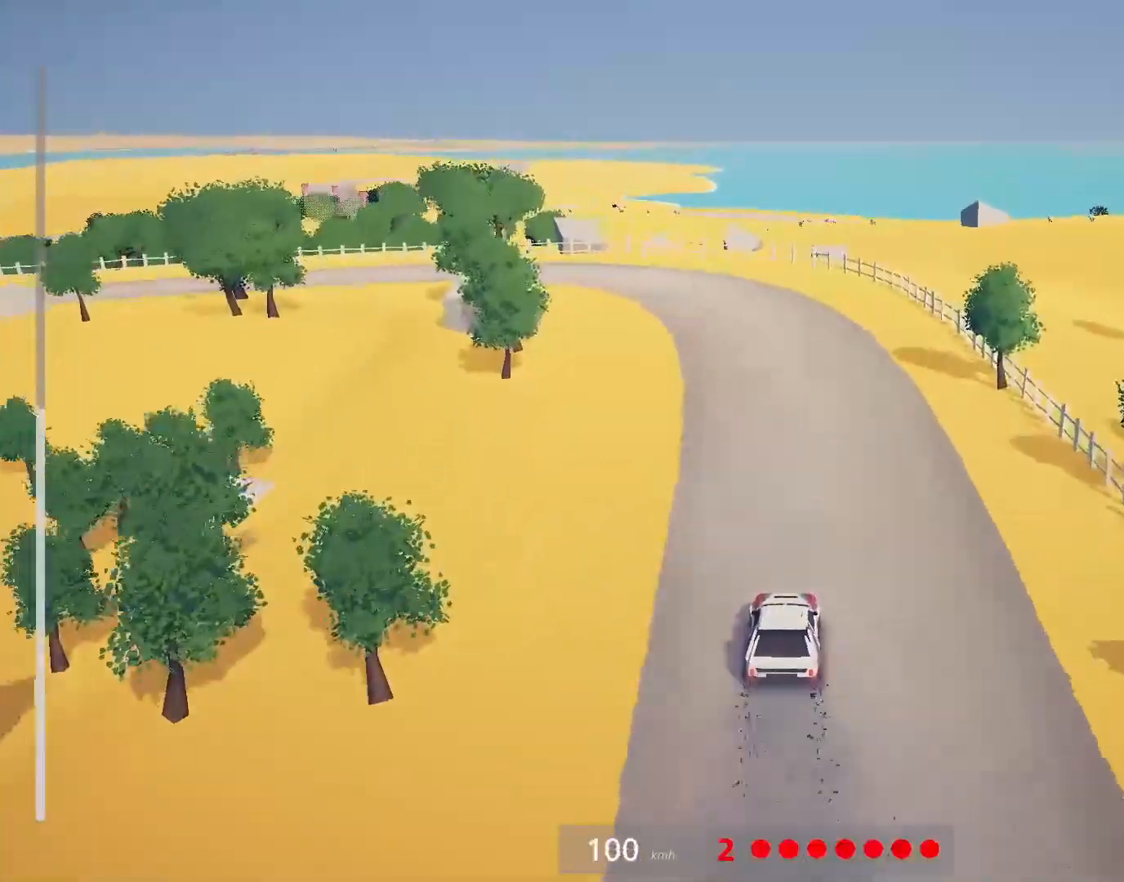
{"buttons": ["L2"], "left_stick": "left", "events": [[67, "left_stick", "left"], [117, "L2", "down"], [133, "R2", "up"], [367, "CIRCLE", "down"], [483, "CIRCLE", "up"]]}
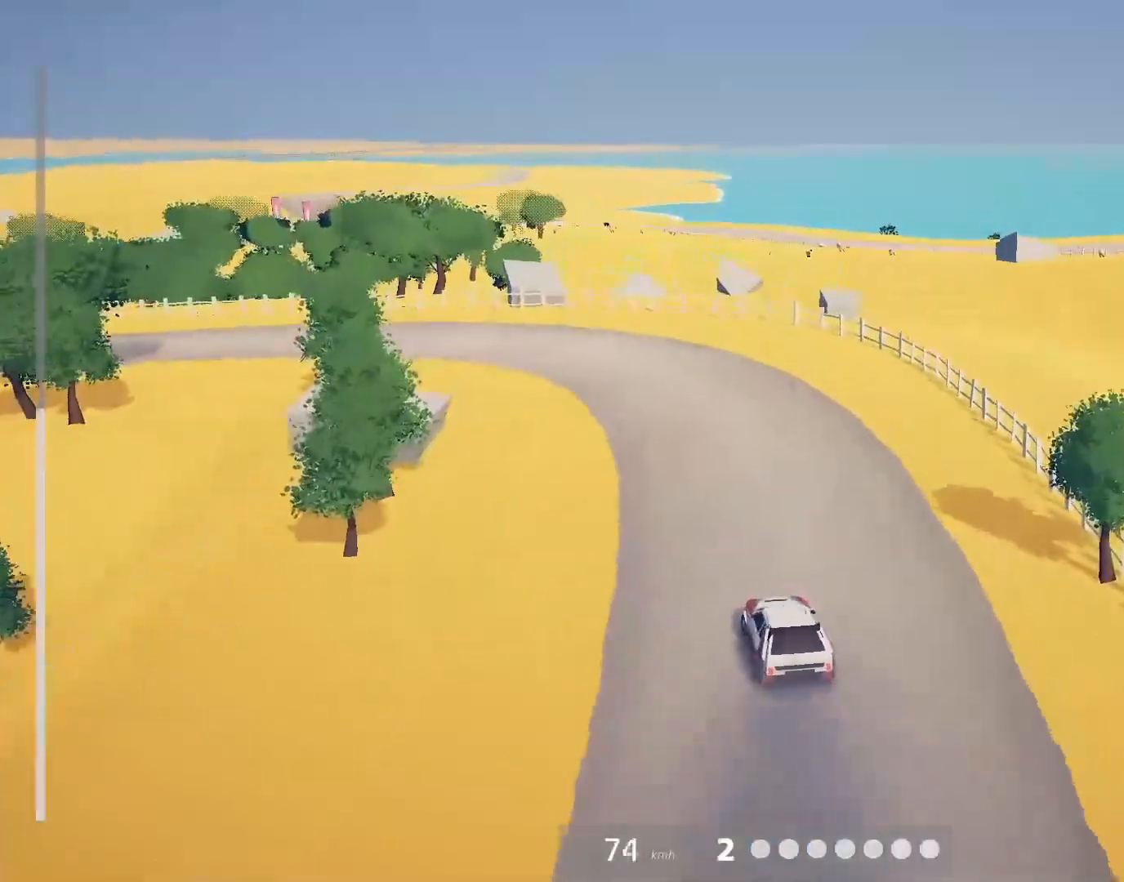
{"buttons": [], "left_stick": "center", "events": [[17, "L2", "up"], [33, "left_stick", "center"], [167, "left_stick", "left"], [417, "left_stick", "center"]]}
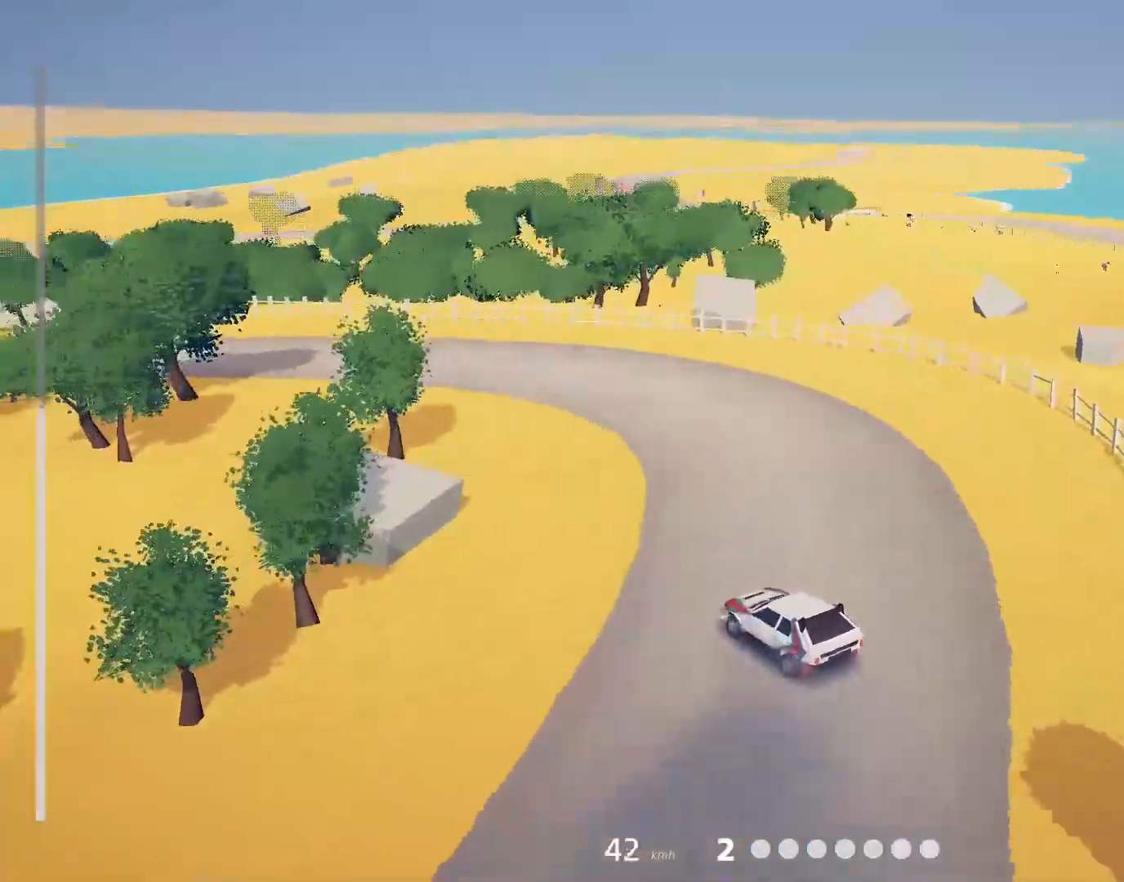
{"buttons": ["R2"], "left_stick": "center", "events": [[50, "left_stick", "right"], [100, "R2", "down"], [450, "left_stick", "center"]]}
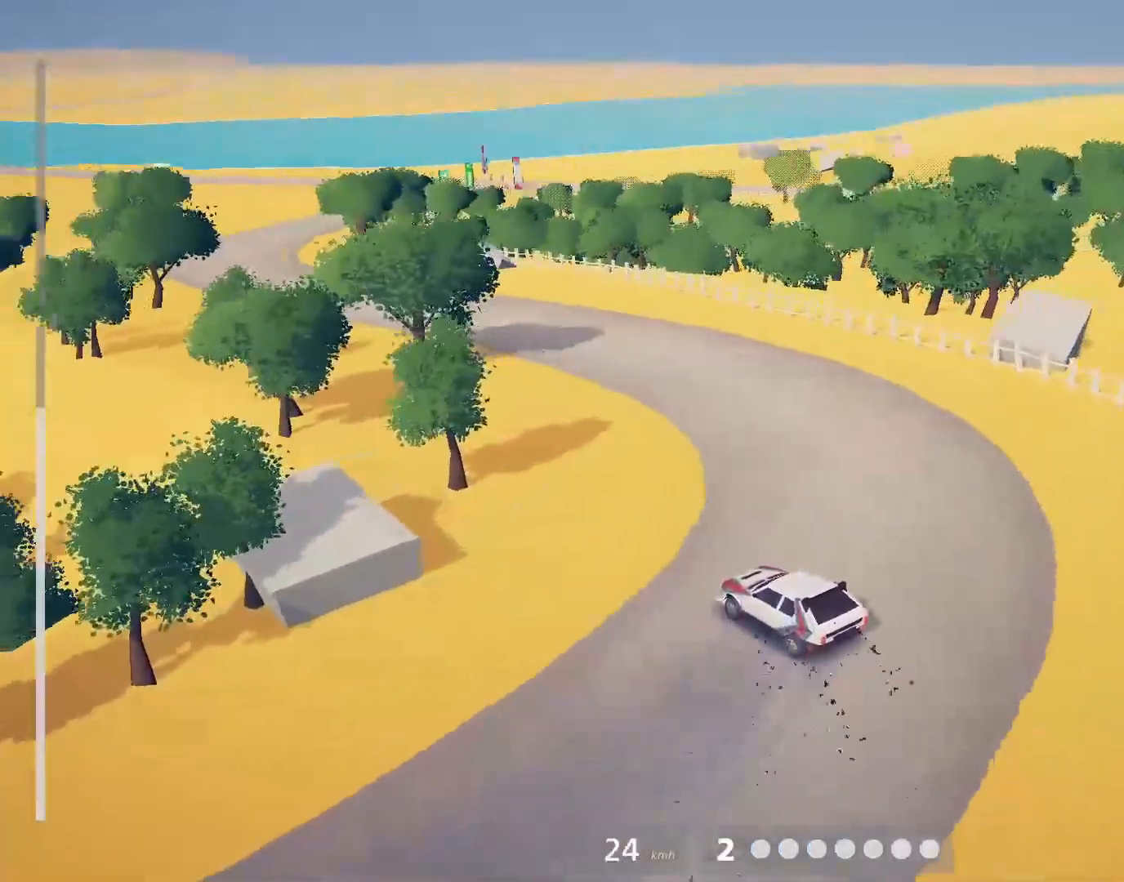
{"buttons": ["R2", "L3"], "left_stick": "right", "events": [[50, "left_stick", "right"], [133, "SQUARE", "down"], [217, "L3", "down"], [233, "SQUARE", "up"]]}
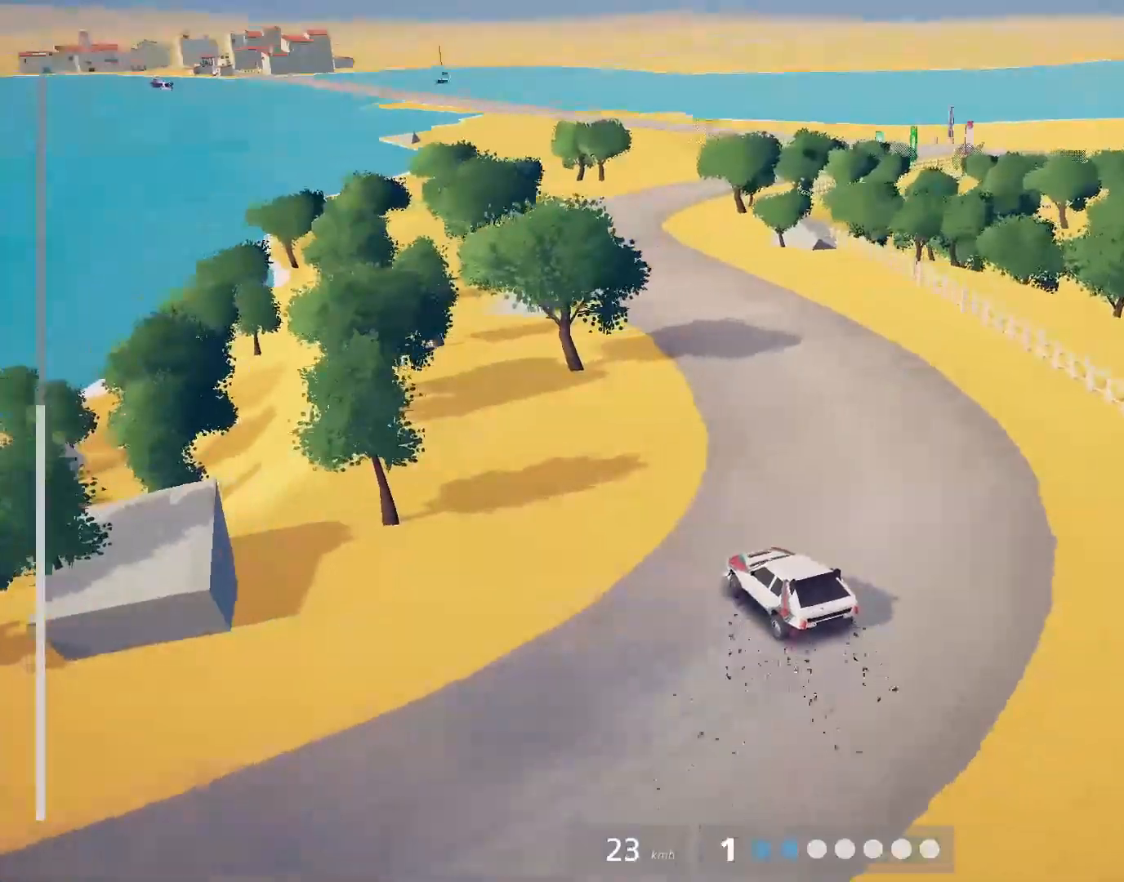
{"buttons": ["R2"], "left_stick": "left", "events": [[117, "L3", "up"], [267, "left_stick", "center"], [350, "left_stick", "left"]]}
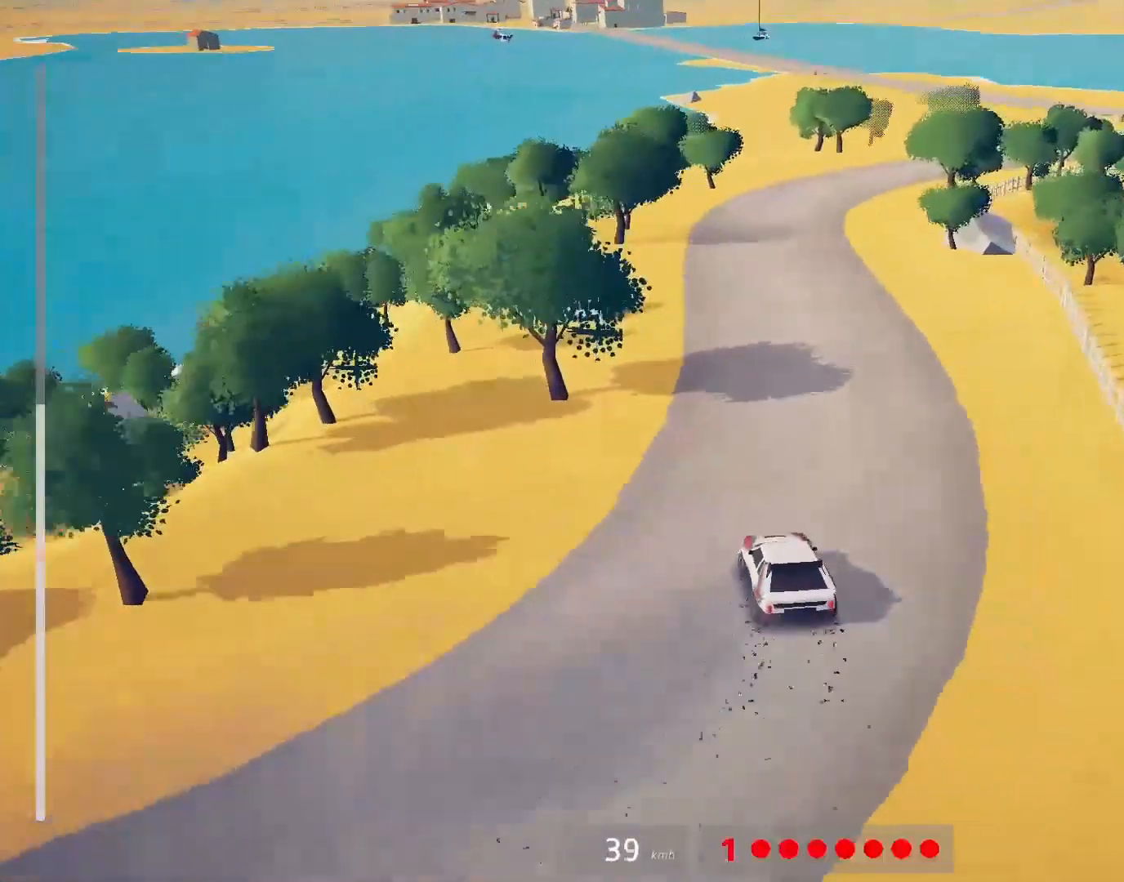
{"buttons": ["R2"], "left_stick": "center", "events": [[117, "left_stick", "center"], [217, "left_stick", "up-left"], [367, "left_stick", "center"]]}
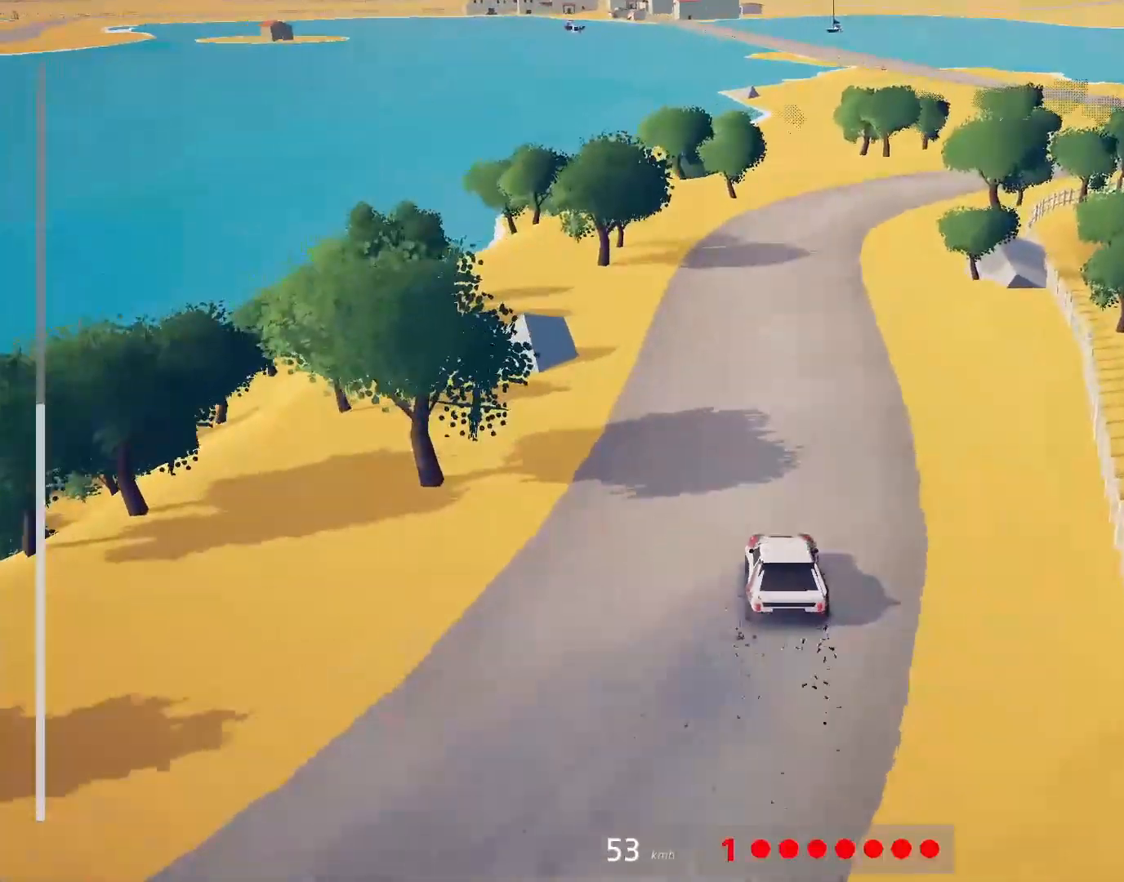
{"buttons": ["R2"], "left_stick": "up-left", "events": [[117, "left_stick", "left"], [383, "left_stick", "center"], [433, "left_stick", "up-left"]]}
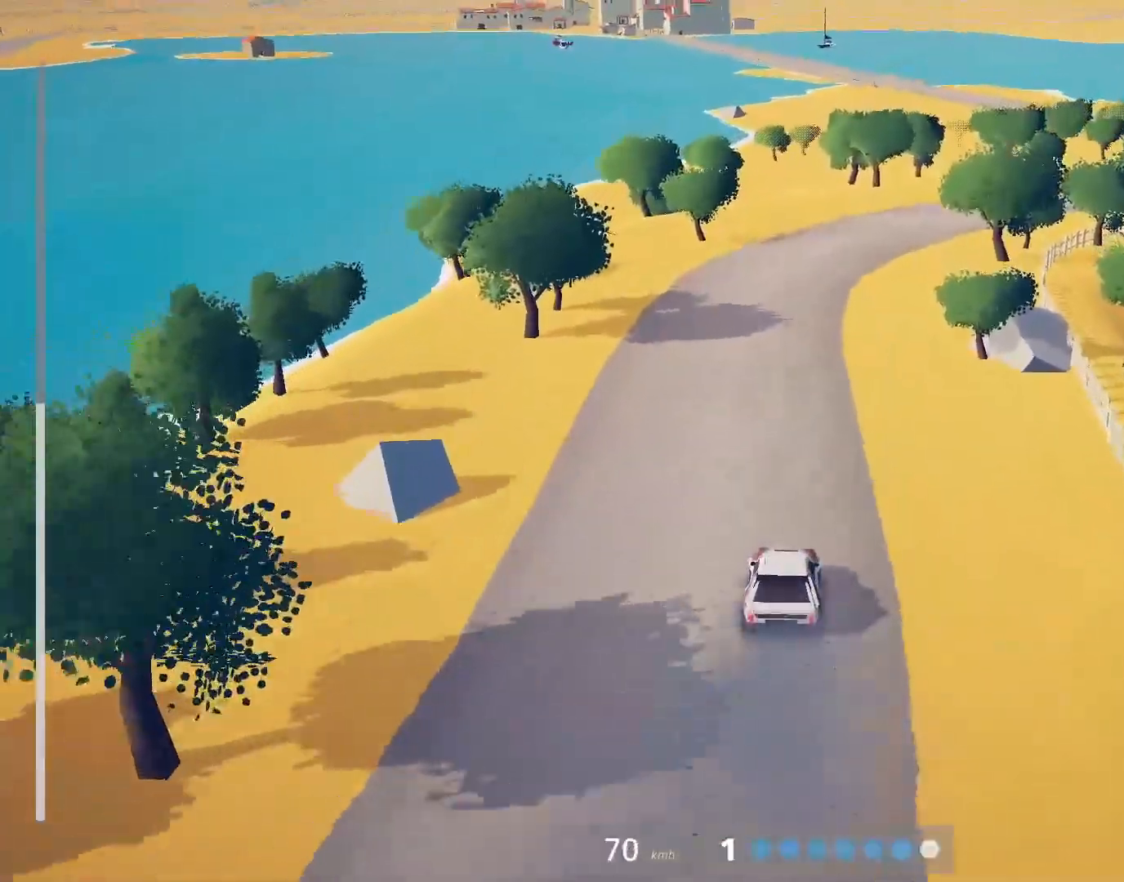
{"buttons": ["R2"], "left_stick": "right", "events": [[83, "left_stick", "center"], [233, "left_stick", "up-left"], [333, "CROSS", "down"], [350, "left_stick", "center"], [417, "CROSS", "up"], [500, "left_stick", "right"]]}
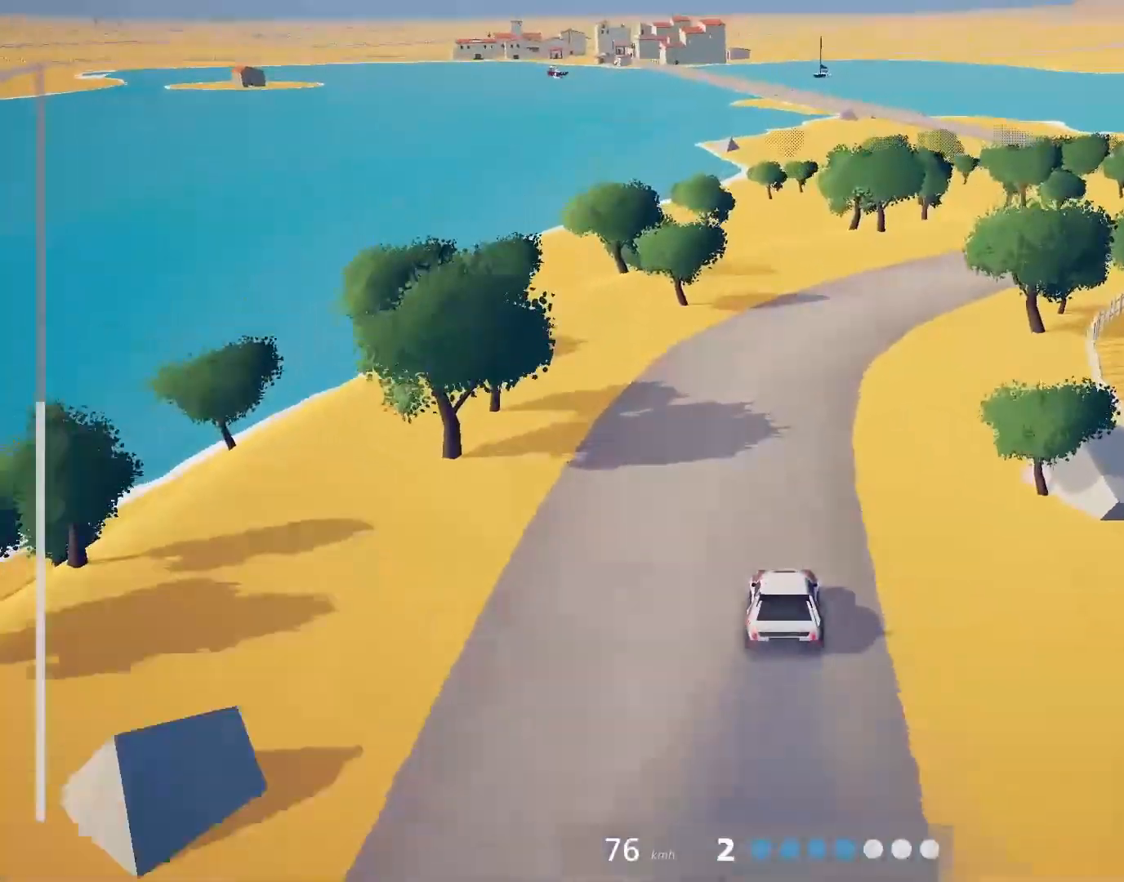
{"buttons": ["R2"], "left_stick": "right", "events": [[317, "left_stick", "center"], [433, "left_stick", "right"]]}